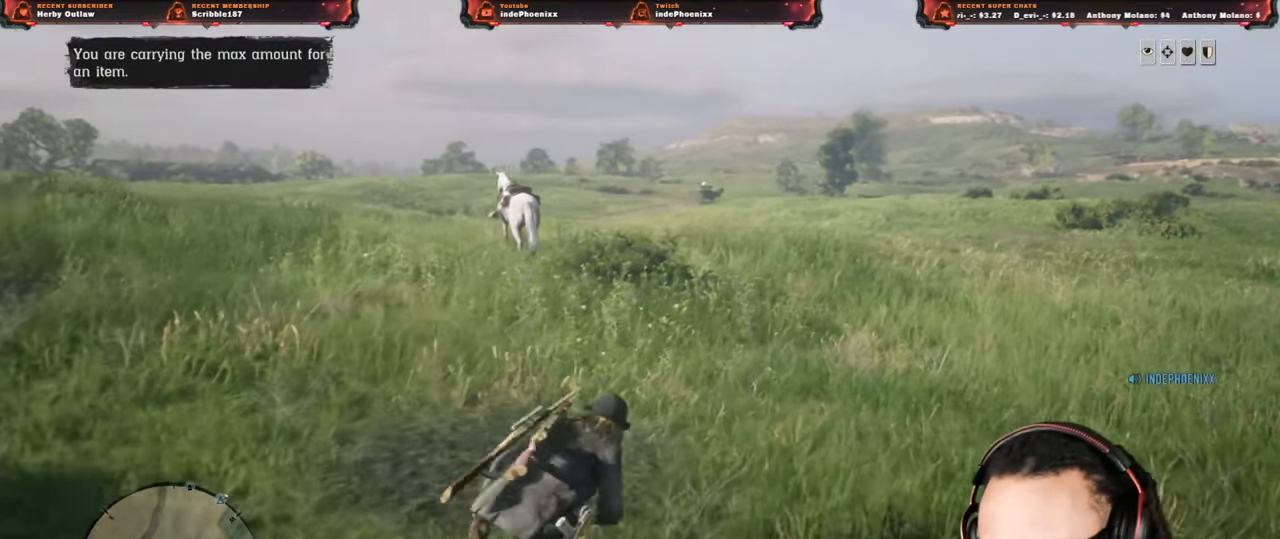
Gameplay with a controller (PlayStation layout); each line is a JSON object with the inputs held at the frame after it. "events" lists button and stick changes between this image and that frame as [ms after this image, input, new state], when the widget could be followed in between.
{"buttons": ["SQUARE"], "left_stick": "left", "right_stick": "center", "events": [[467, "SQUARE", "down"]]}
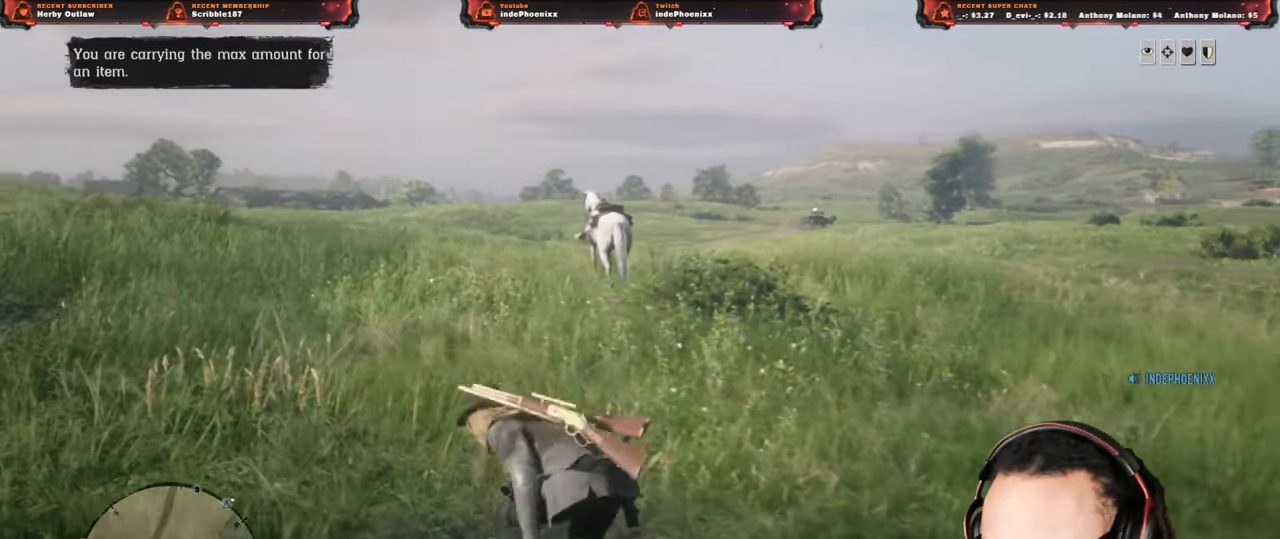
{"buttons": ["SQUARE"], "left_stick": "up-right", "right_stick": "center", "events": [[50, "SQUARE", "up"], [167, "left_stick", "up"], [317, "SQUARE", "down"], [367, "SQUARE", "up"], [467, "SQUARE", "down"], [500, "left_stick", "up-right"]]}
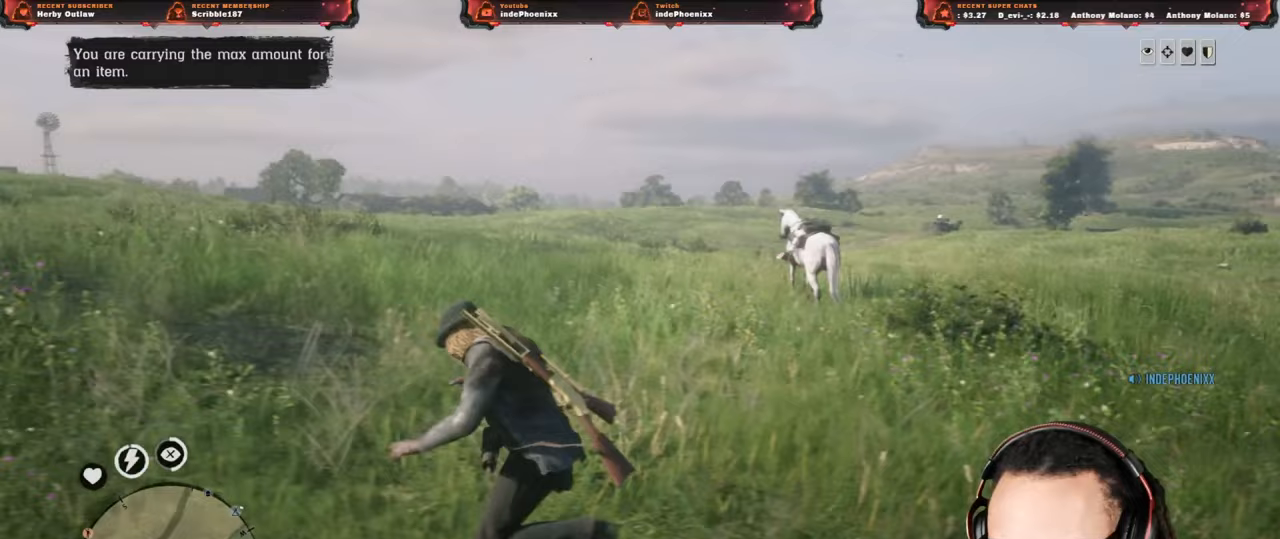
{"buttons": [], "left_stick": "up-right", "right_stick": "center", "events": [[33, "SQUARE", "up"], [117, "SQUARE", "down"], [167, "SQUARE", "up"], [267, "SQUARE", "down"], [317, "SQUARE", "up"], [417, "SQUARE", "down"], [450, "SQUARE", "up"]]}
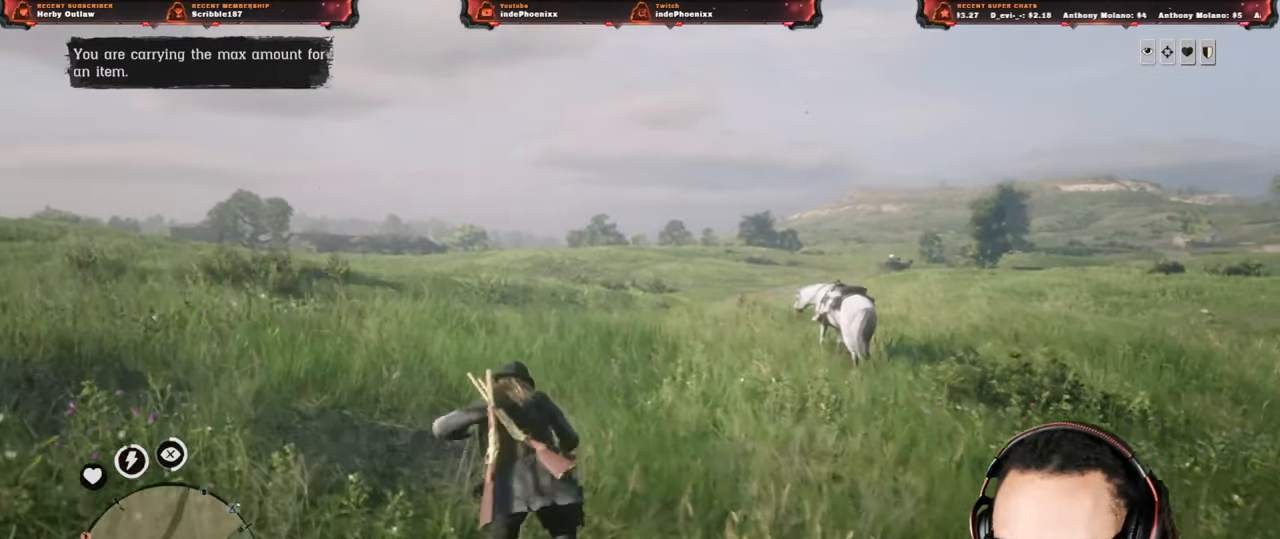
{"buttons": [], "left_stick": "right", "right_stick": "center", "events": [[83, "SQUARE", "down"], [133, "SQUARE", "up"], [167, "left_stick", "right"], [333, "SQUARE", "down"], [400, "SQUARE", "up"]]}
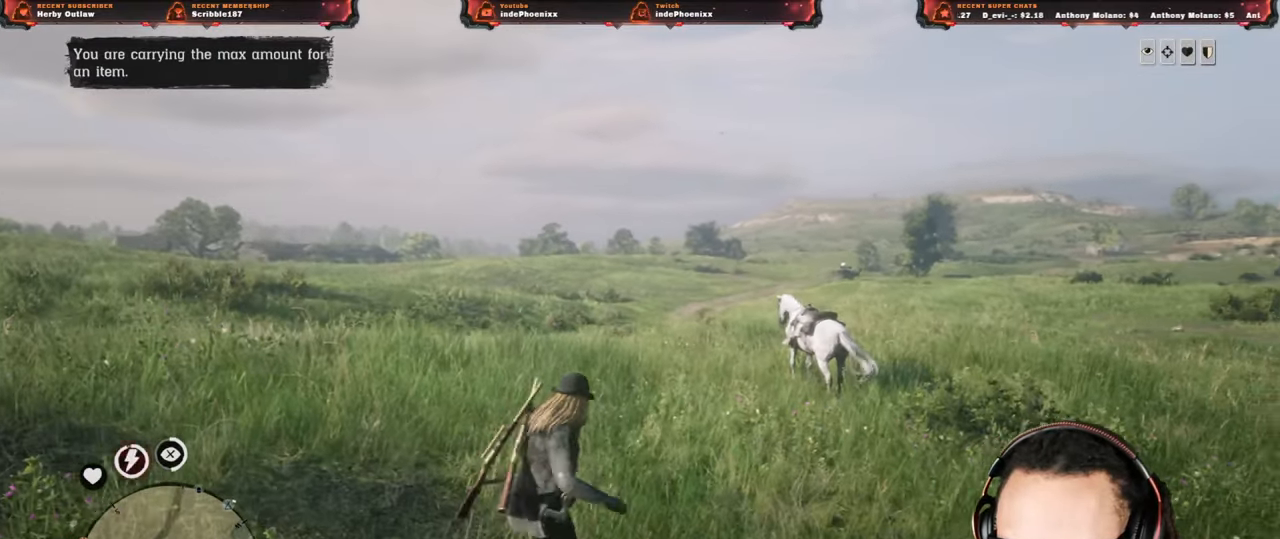
{"buttons": [], "left_stick": "up-left", "right_stick": "center", "events": [[217, "CROSS", "down"], [233, "left_stick", "down"], [300, "left_stick", "down-left"], [317, "CROSS", "up"], [500, "left_stick", "up-left"]]}
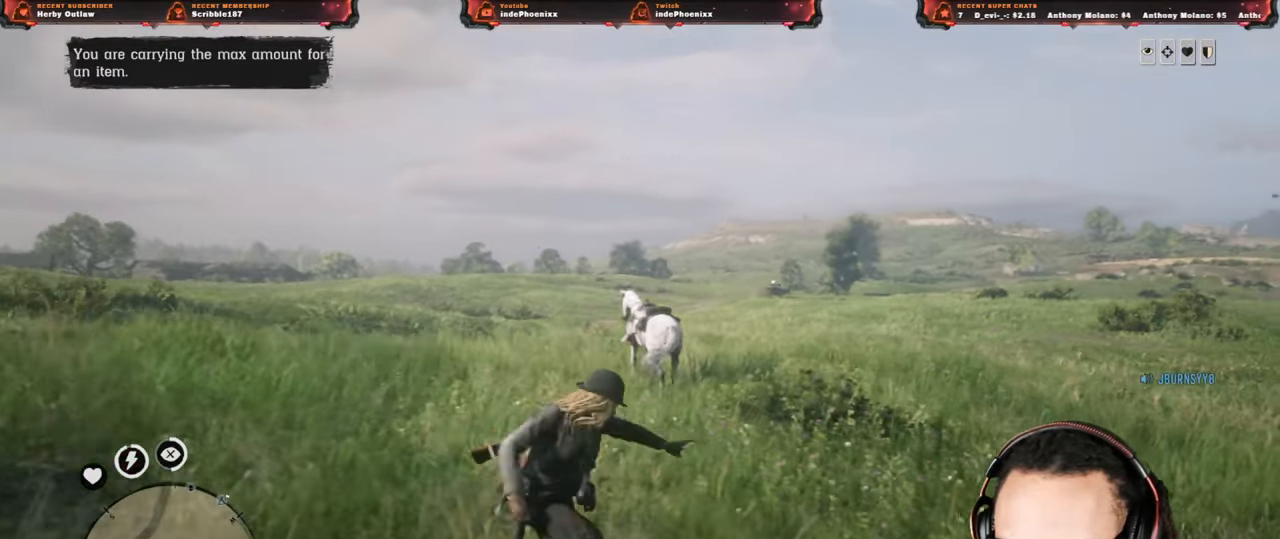
{"buttons": ["L1"], "left_stick": "up", "right_stick": "down-right", "events": [[167, "L1", "down"], [217, "left_stick", "up"], [250, "right_stick", "down-left"], [333, "right_stick", "center"], [467, "right_stick", "down-right"]]}
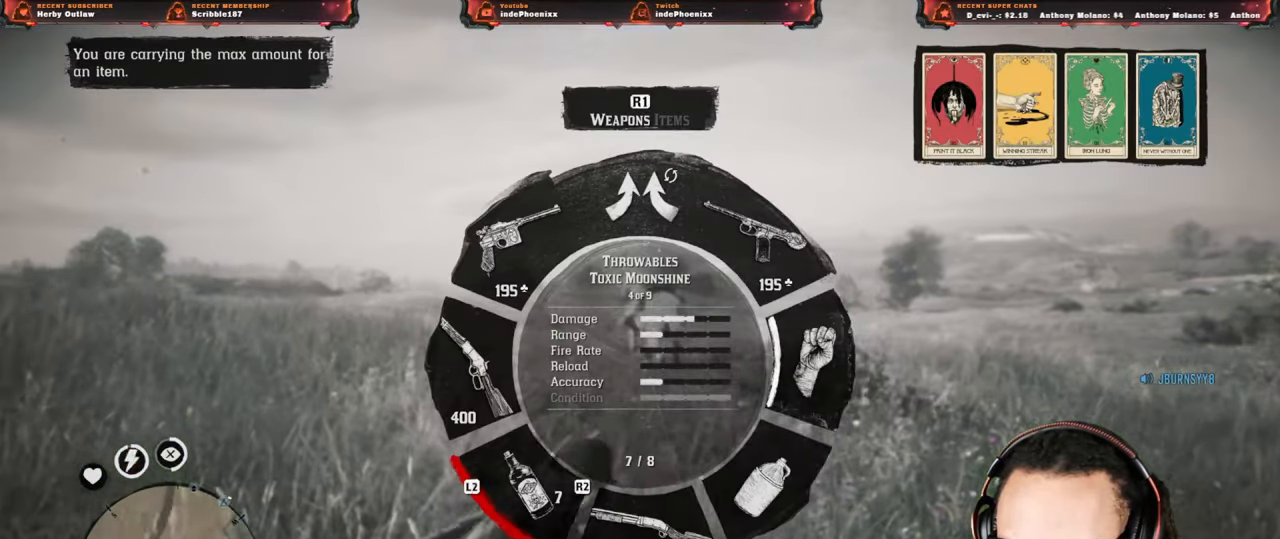
{"buttons": ["L1"], "left_stick": "down", "right_stick": "center", "events": [[33, "right_stick", "right"], [133, "right_stick", "center"], [233, "left_stick", "down"]]}
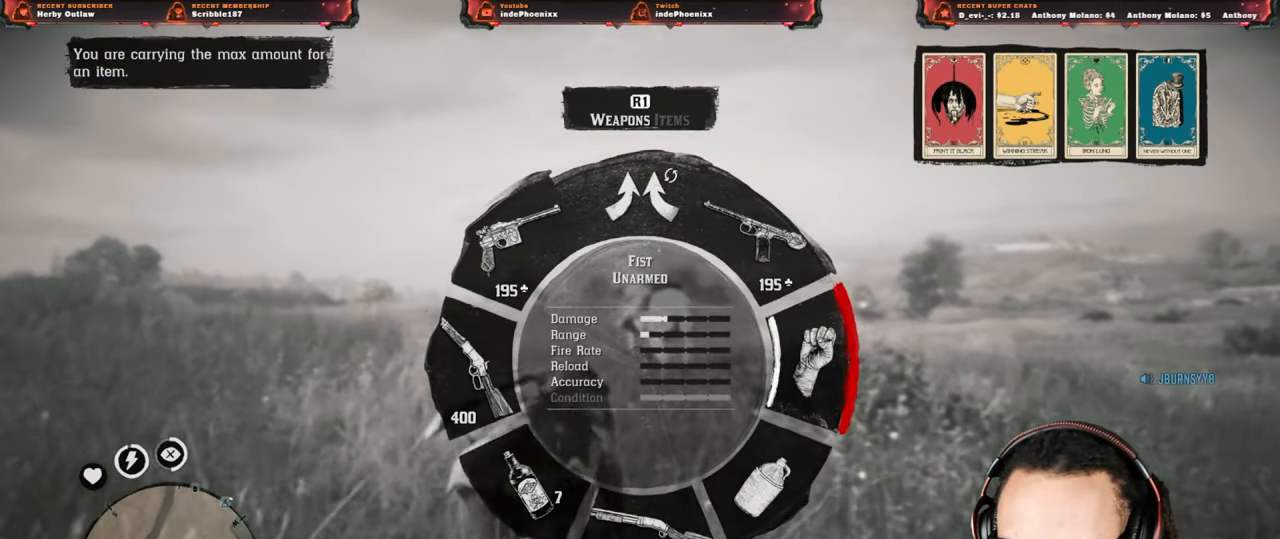
{"buttons": ["L1", "L2"], "left_stick": "up", "right_stick": "center", "events": [[17, "right_stick", "down-left"], [133, "right_stick", "center"], [183, "L2", "down"], [200, "left_stick", "up"], [283, "L2", "up"], [450, "L2", "down"]]}
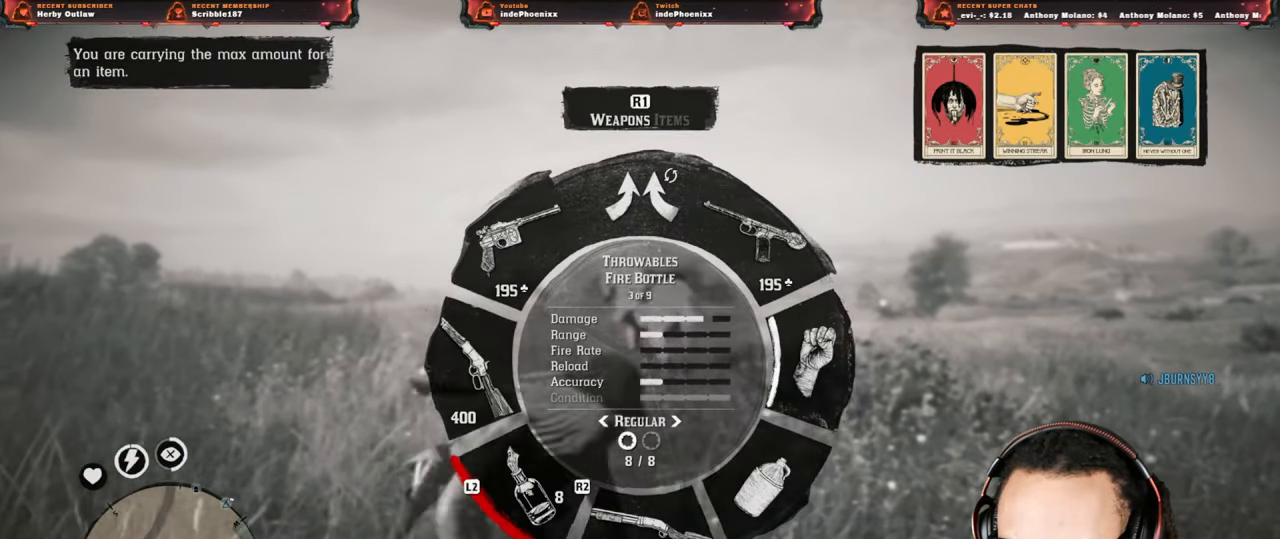
{"buttons": ["L1"], "left_stick": "up", "right_stick": "center", "events": [[50, "L2", "up"], [233, "right_stick", "right"], [367, "right_stick", "center"]]}
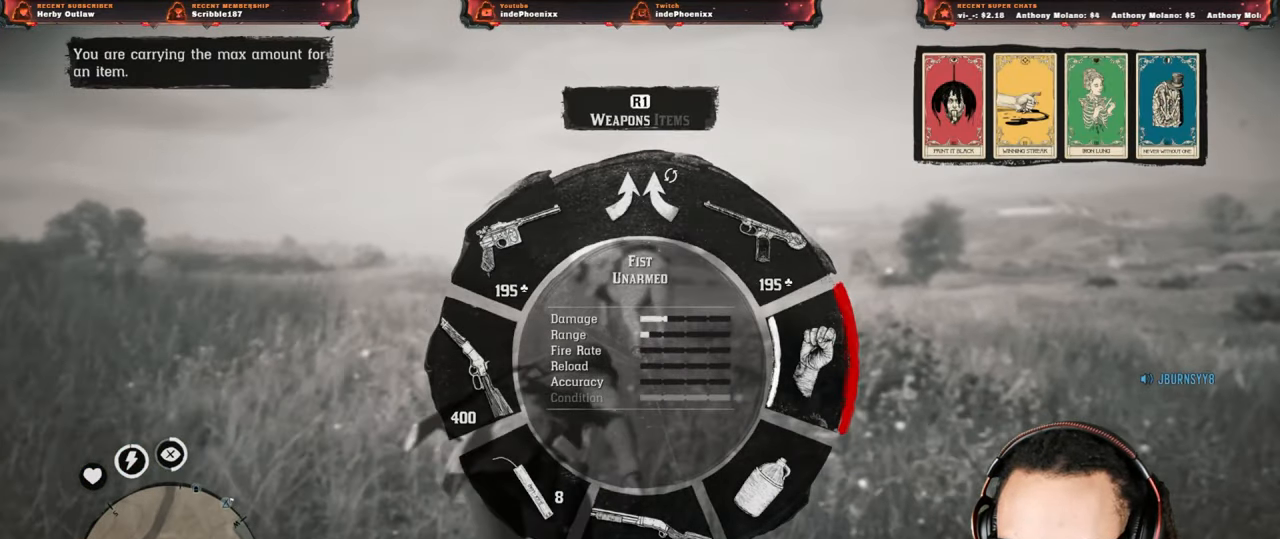
{"buttons": ["L1"], "left_stick": "up", "right_stick": "center", "events": [[333, "right_stick", "down-left"], [450, "right_stick", "center"]]}
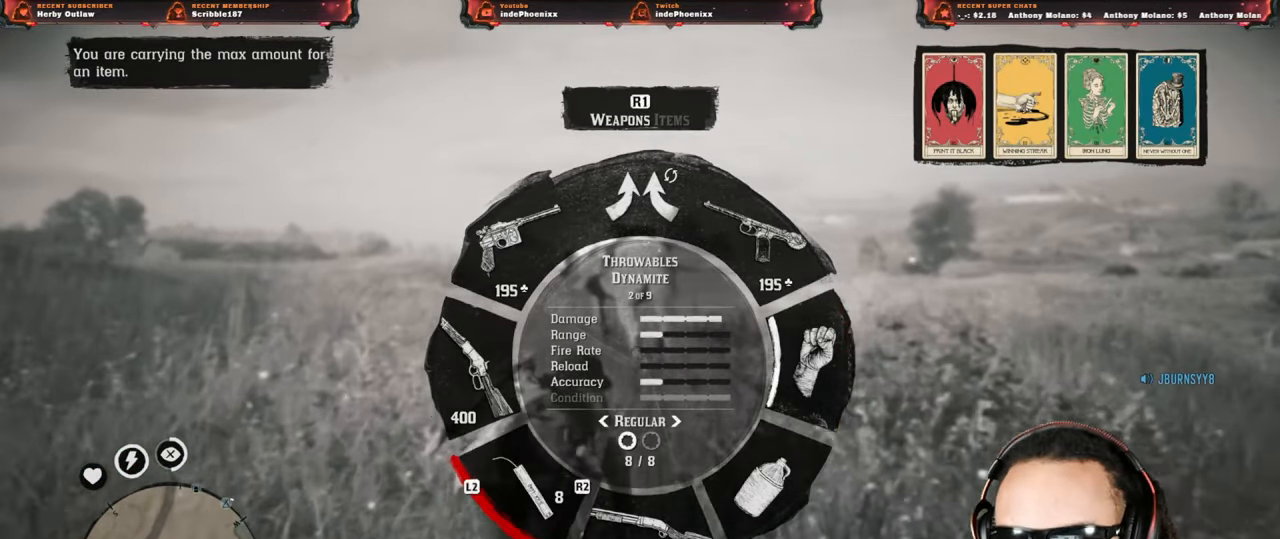
{"buttons": ["L1"], "left_stick": "up", "right_stick": "center", "events": []}
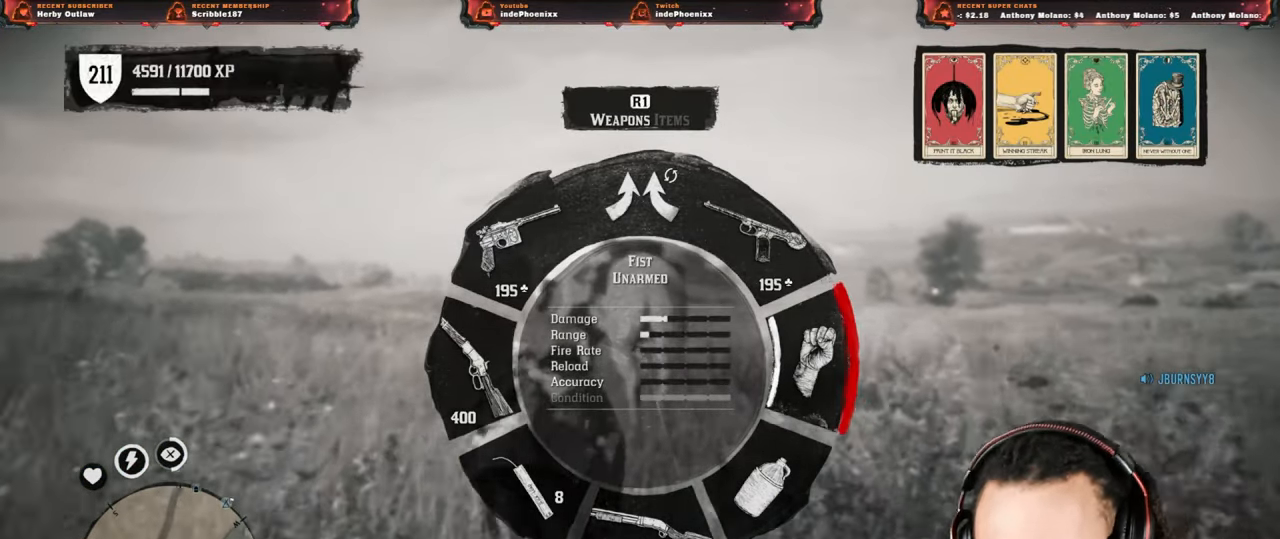
{"buttons": [], "left_stick": "center", "right_stick": "center", "events": [[133, "L1", "up"], [267, "left_stick", "center"], [417, "TRIANGLE", "down"], [500, "TRIANGLE", "up"]]}
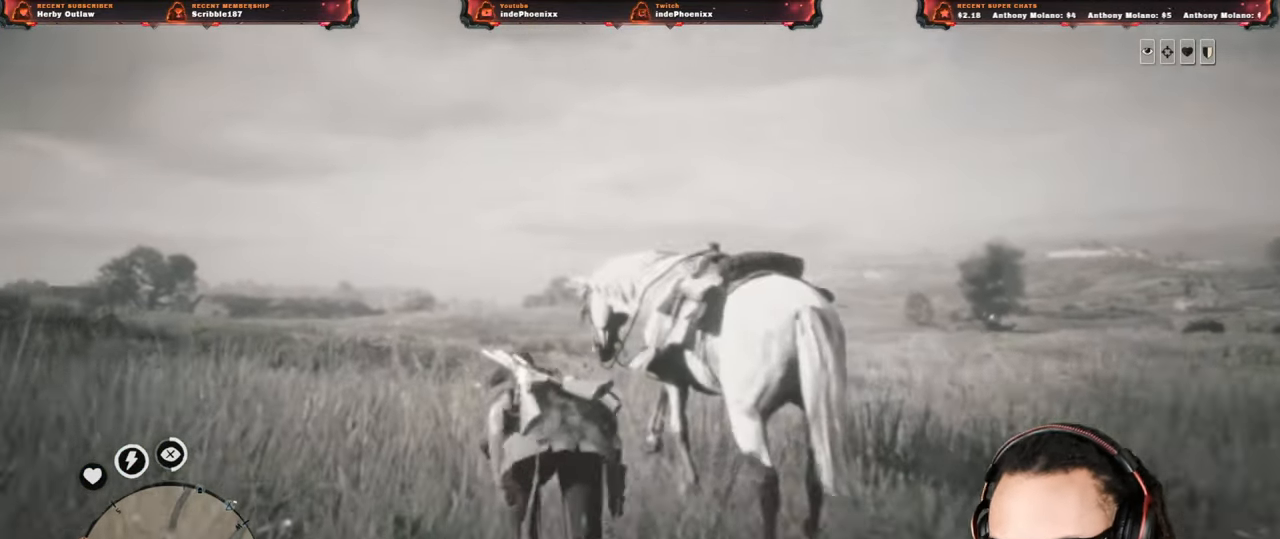
{"buttons": [], "left_stick": "center", "right_stick": "center", "events": []}
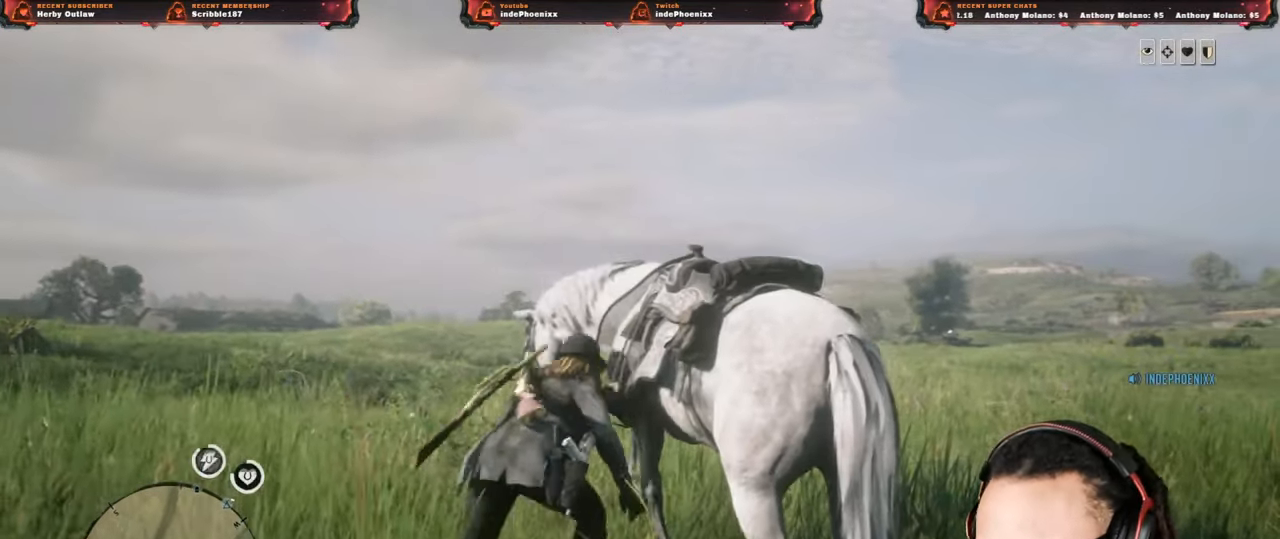
{"buttons": [], "left_stick": "center", "right_stick": "center", "events": [[367, "right_stick", "down"], [467, "right_stick", "center"]]}
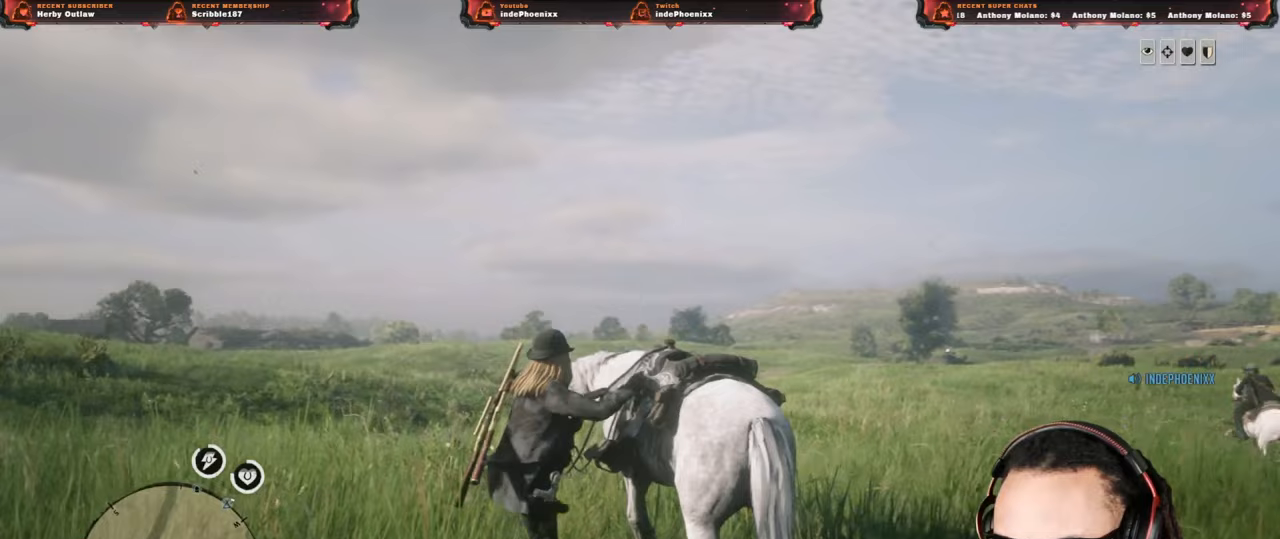
{"buttons": [], "left_stick": "right", "right_stick": "center", "events": [[50, "CROSS", "down"], [100, "CROSS", "up"], [133, "left_stick", "down-left"], [167, "CROSS", "down"], [217, "CROSS", "up"], [500, "left_stick", "right"]]}
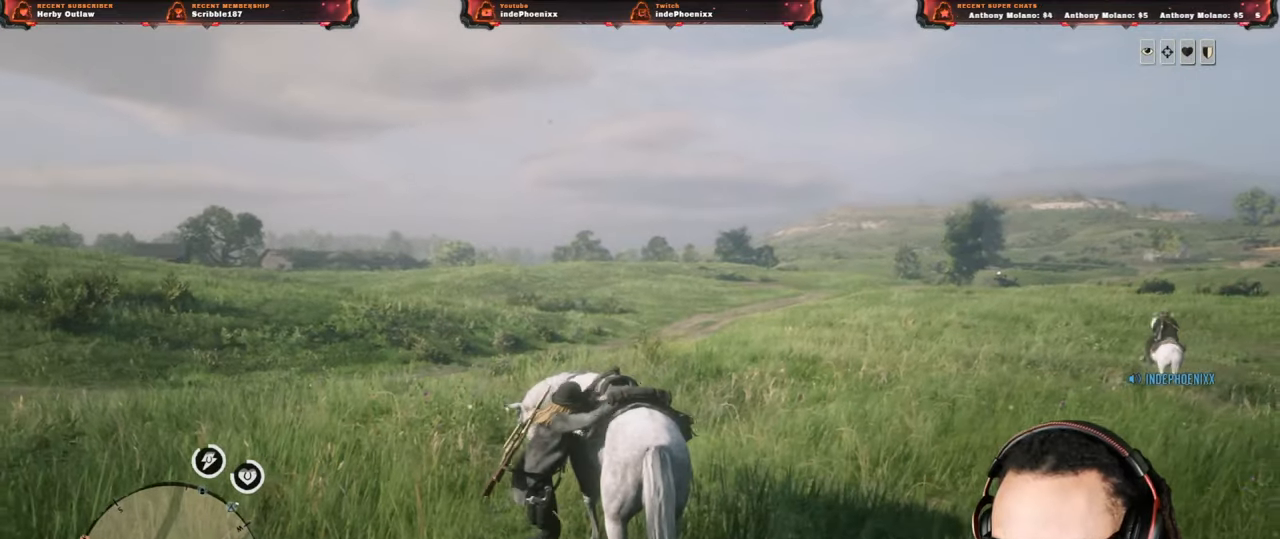
{"buttons": [], "left_stick": "right", "right_stick": "center", "events": [[217, "R1", "down"], [283, "R1", "up"], [383, "R1", "down"], [450, "R1", "up"]]}
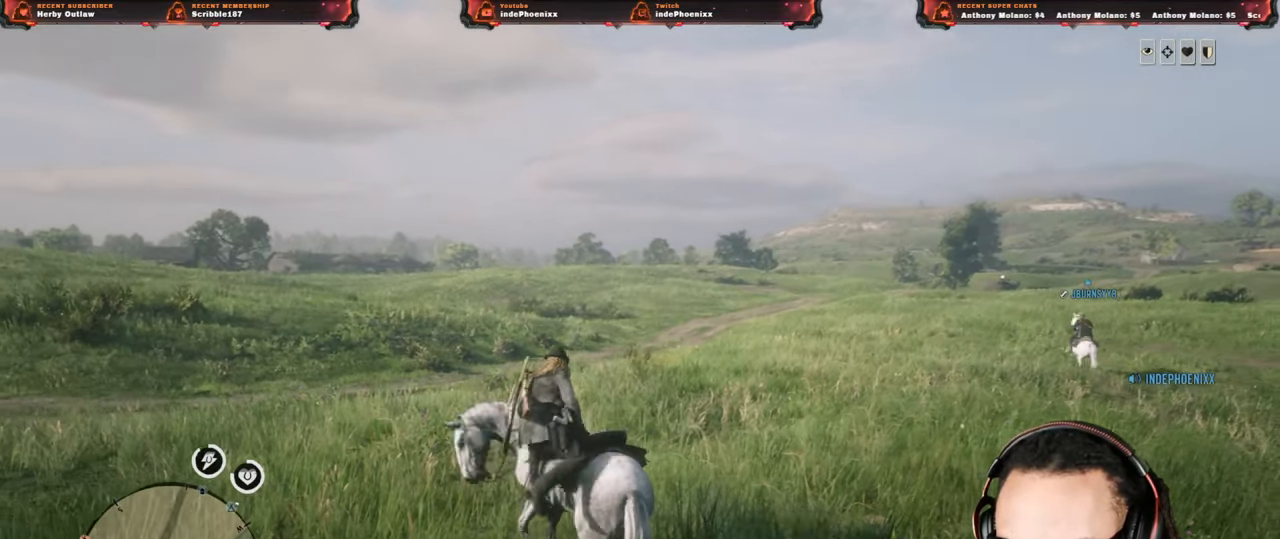
{"buttons": ["R1"], "left_stick": "right", "right_stick": "center", "events": [[17, "R1", "down"], [83, "R1", "up"], [150, "R1", "down"], [233, "R1", "up"], [300, "R1", "down"], [383, "R1", "up"], [450, "R1", "down"]]}
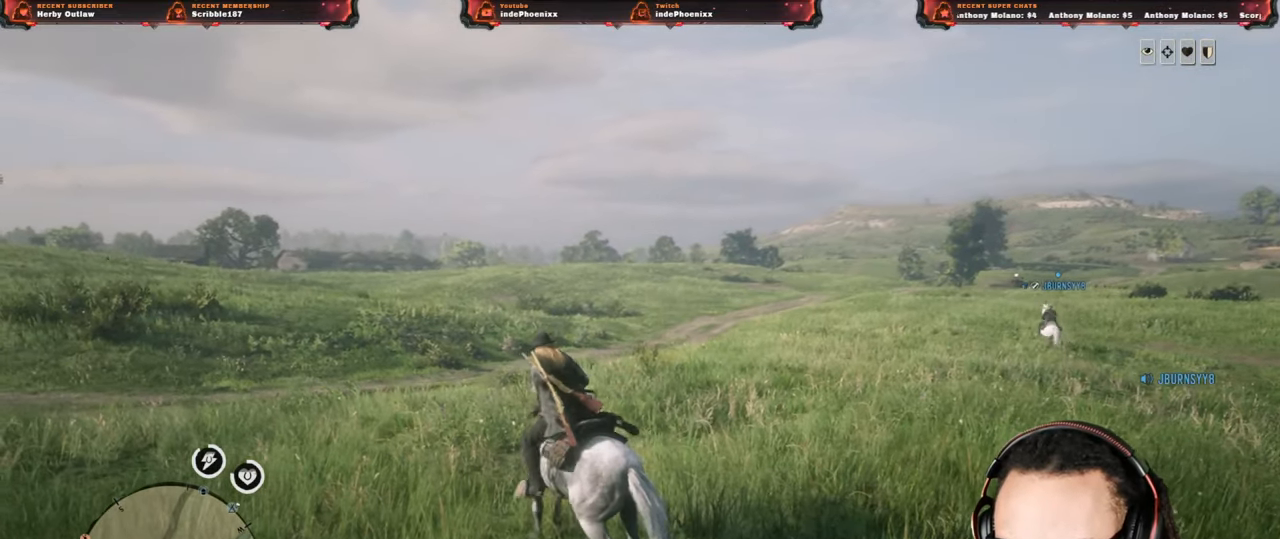
{"buttons": [], "left_stick": "down", "right_stick": "left", "events": [[33, "R1", "up"], [267, "left_stick", "down"], [333, "right_stick", "left"]]}
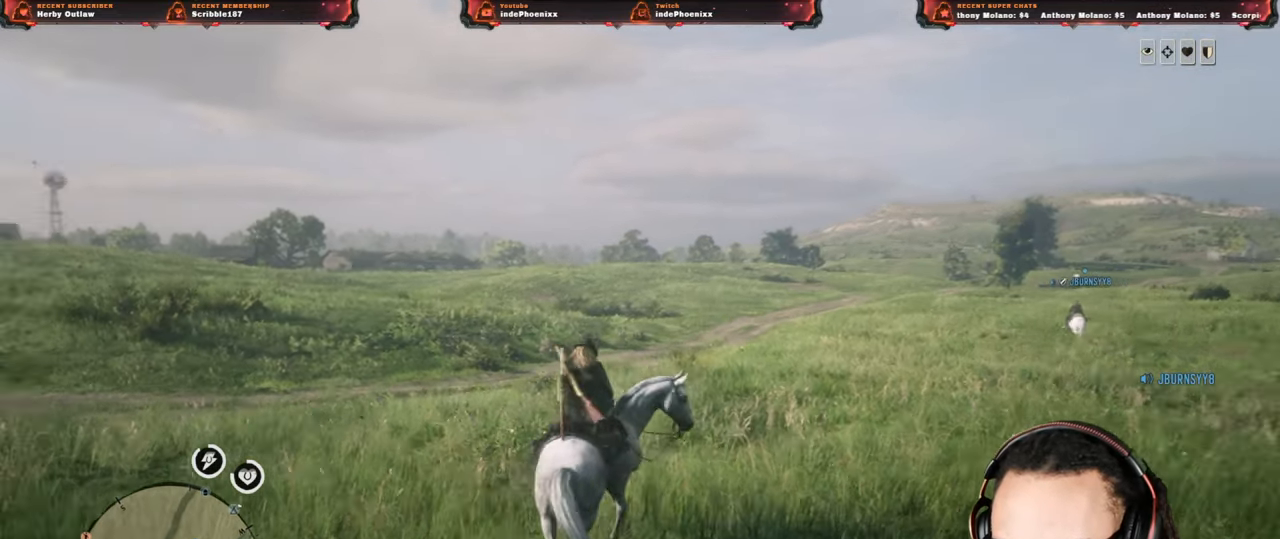
{"buttons": [], "left_stick": "center", "right_stick": "center", "events": [[183, "right_stick", "center"], [233, "left_stick", "center"]]}
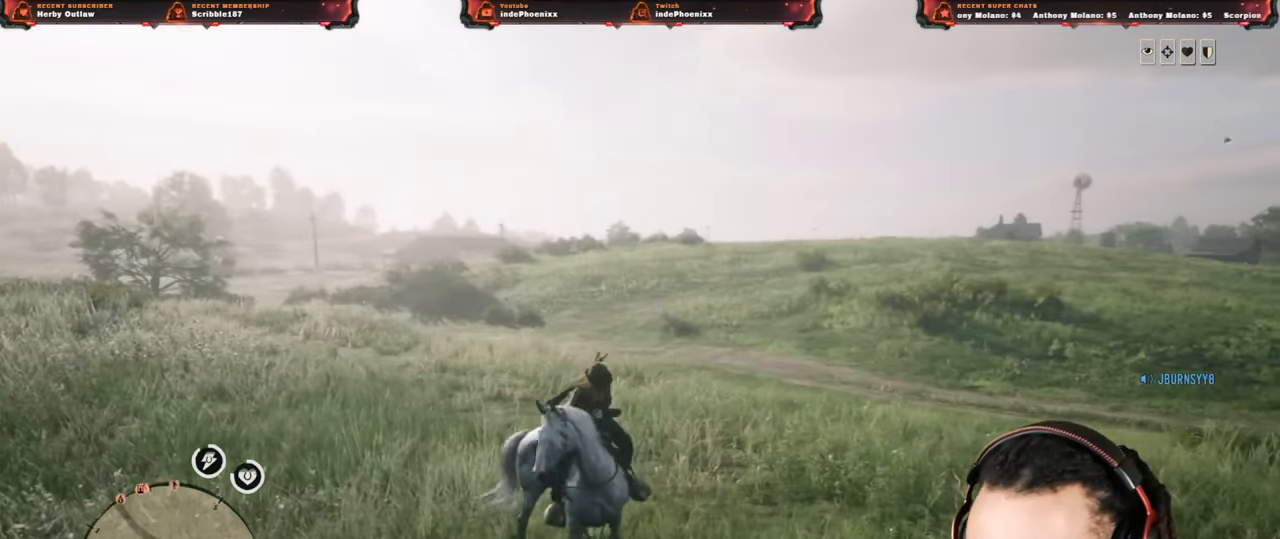
{"buttons": [], "left_stick": "center", "right_stick": "center", "events": []}
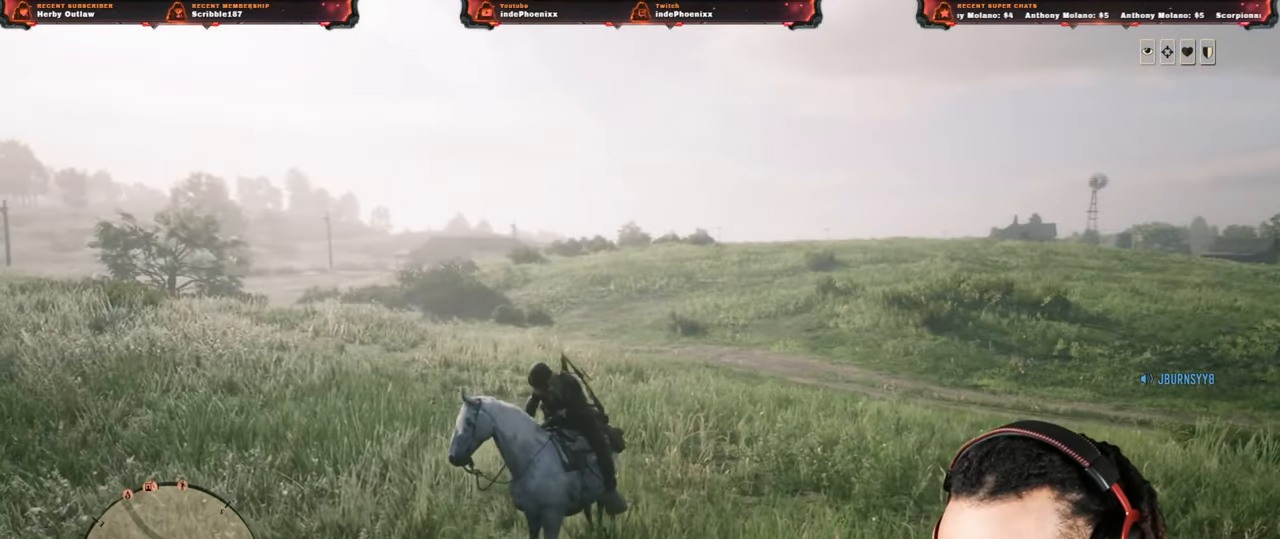
{"buttons": [], "left_stick": "center", "right_stick": "center", "events": []}
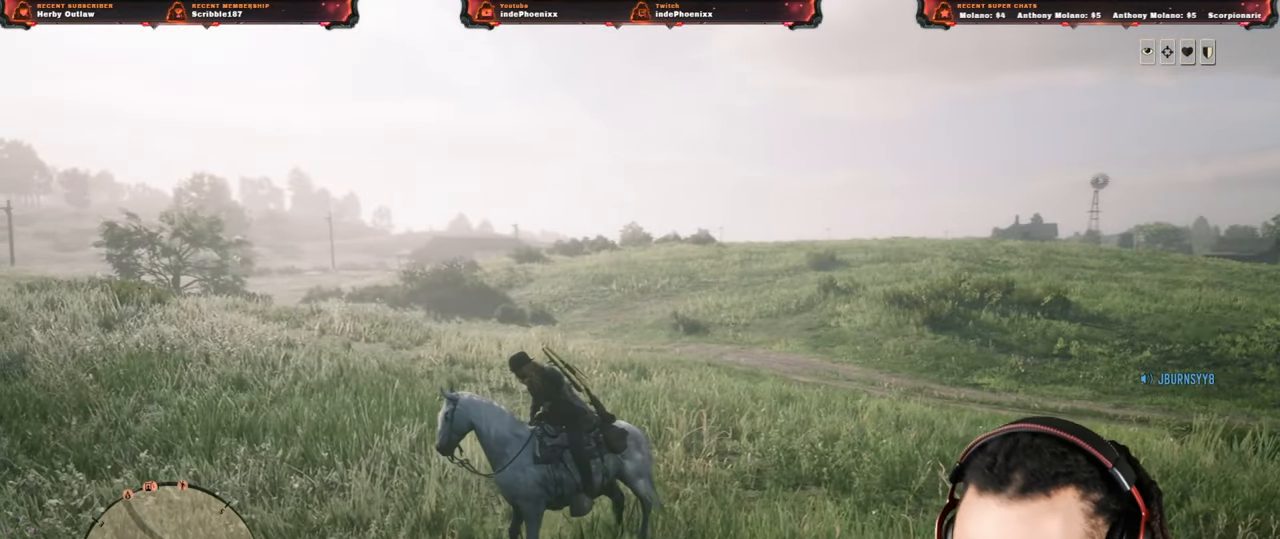
{"buttons": [], "left_stick": "center", "right_stick": "center", "events": []}
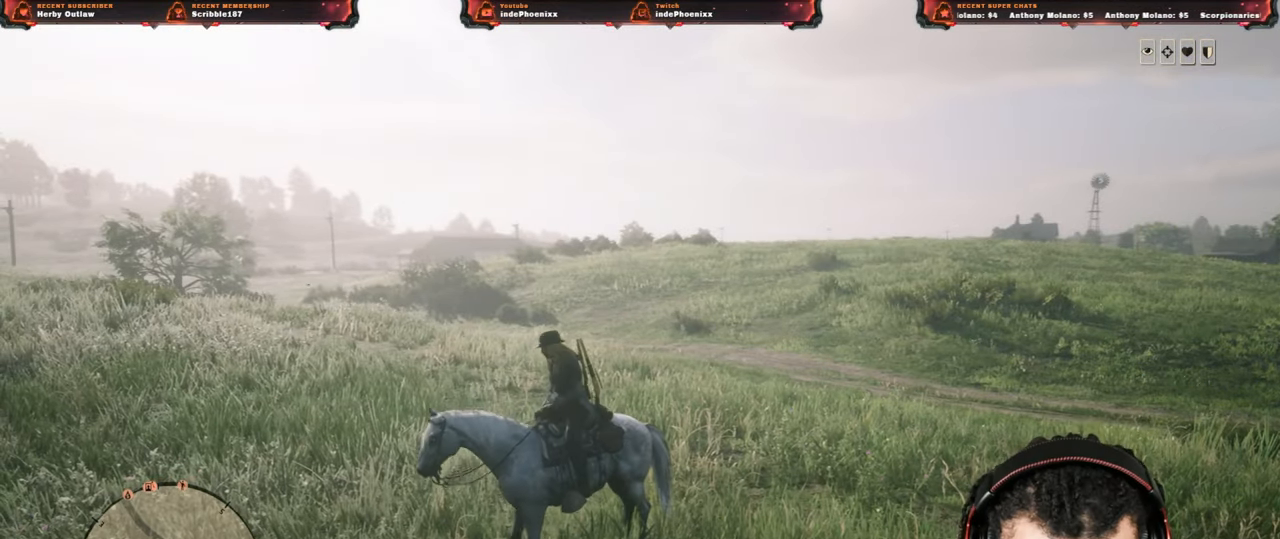
{"buttons": [], "left_stick": "center", "right_stick": "center", "events": []}
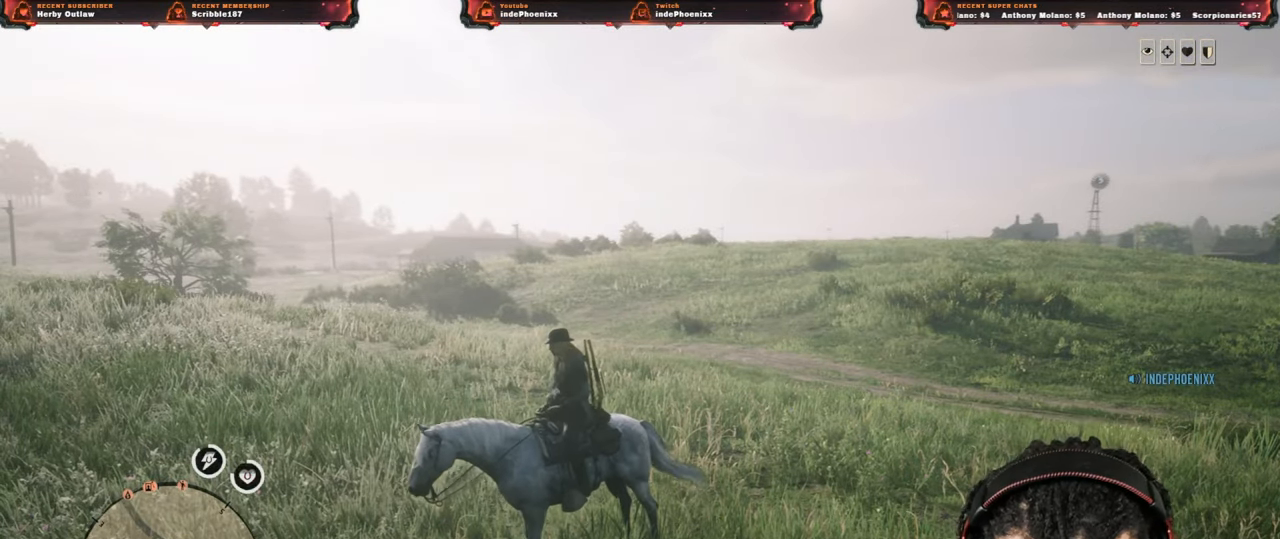
{"buttons": [], "left_stick": "center", "right_stick": "center", "events": []}
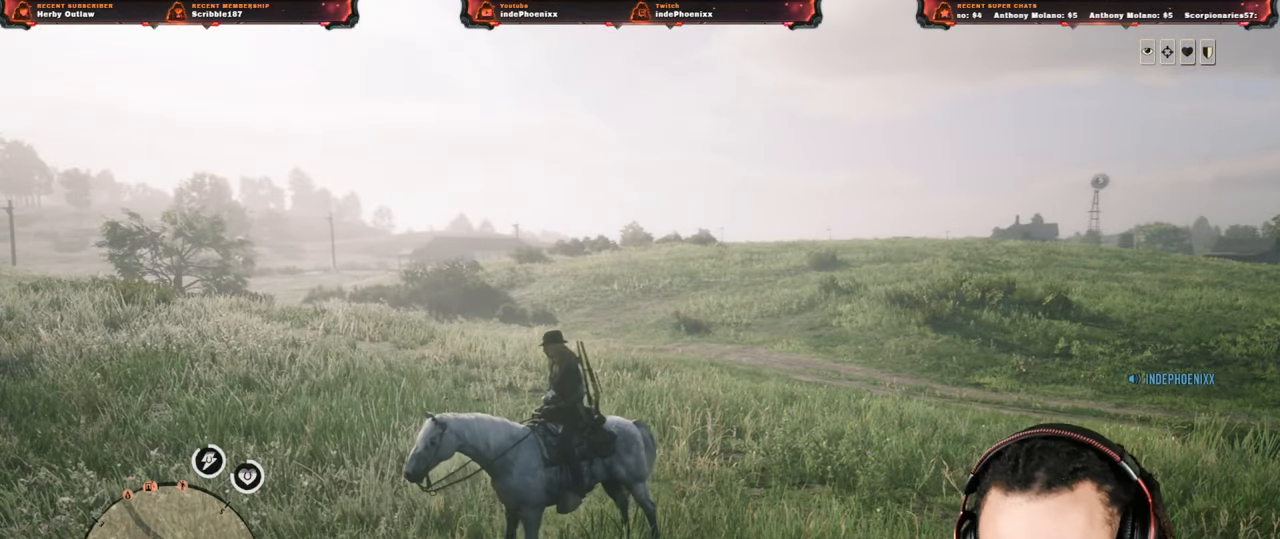
{"buttons": [], "left_stick": "center", "right_stick": "center", "events": []}
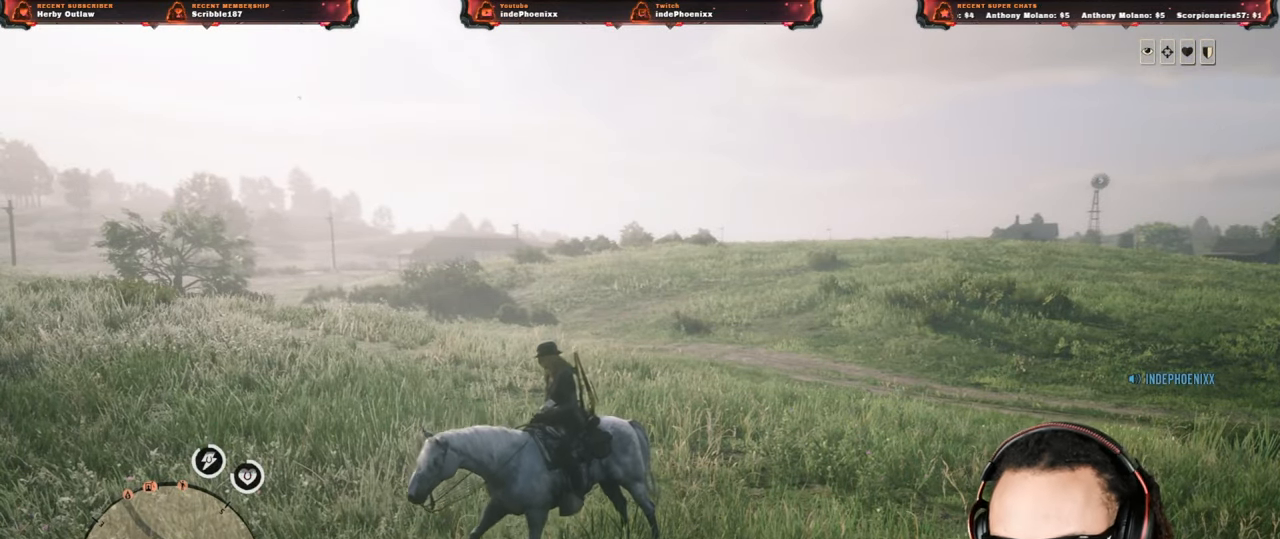
{"buttons": [], "left_stick": "center", "right_stick": "center", "events": []}
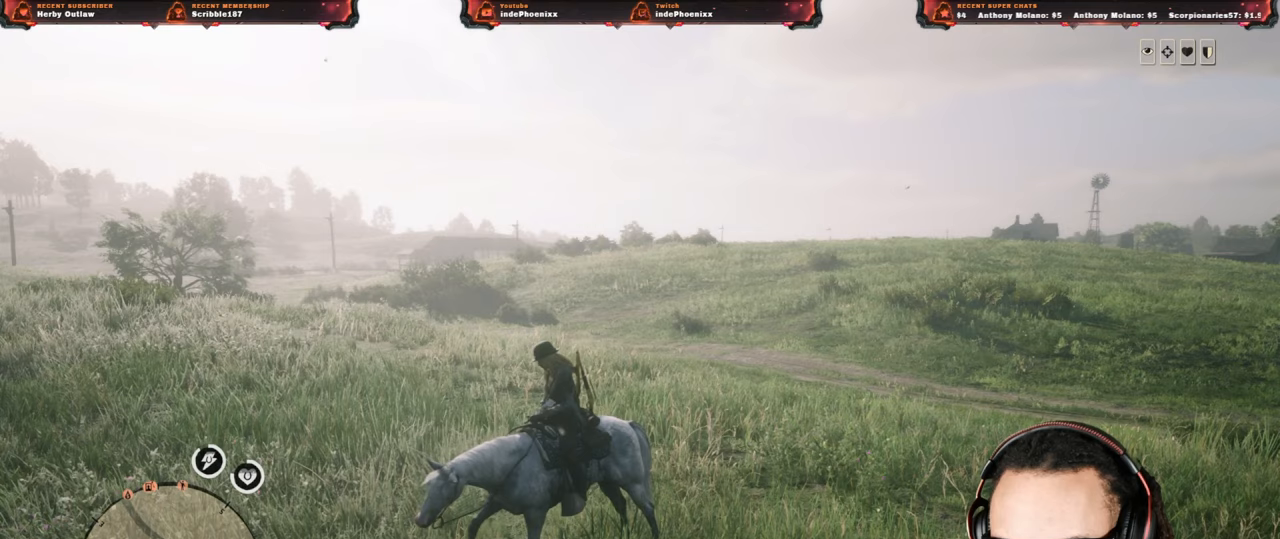
{"buttons": [], "left_stick": "center", "right_stick": "center", "events": []}
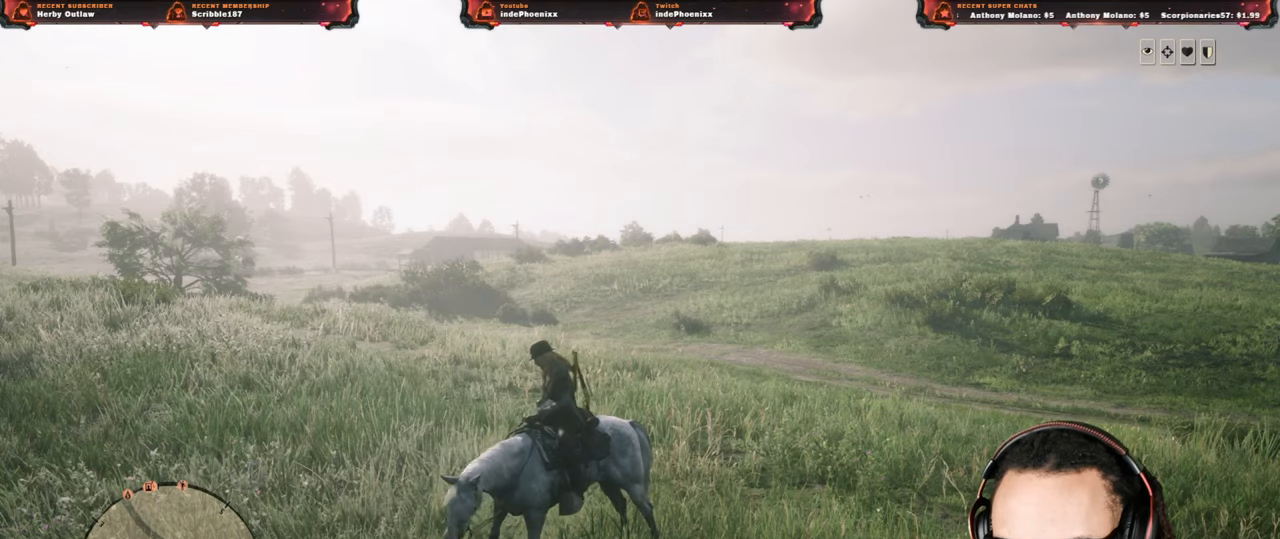
{"buttons": [], "left_stick": "center", "right_stick": "center", "events": []}
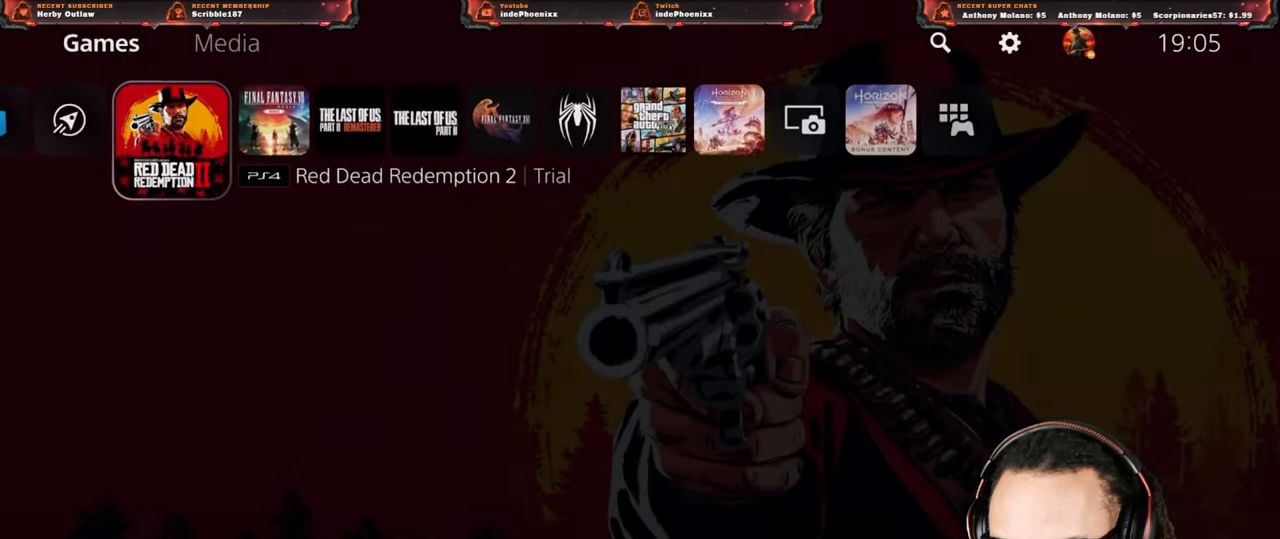
{"buttons": [], "left_stick": "center", "right_stick": "center", "events": [[133, "START", "down"], [233, "START", "up"]]}
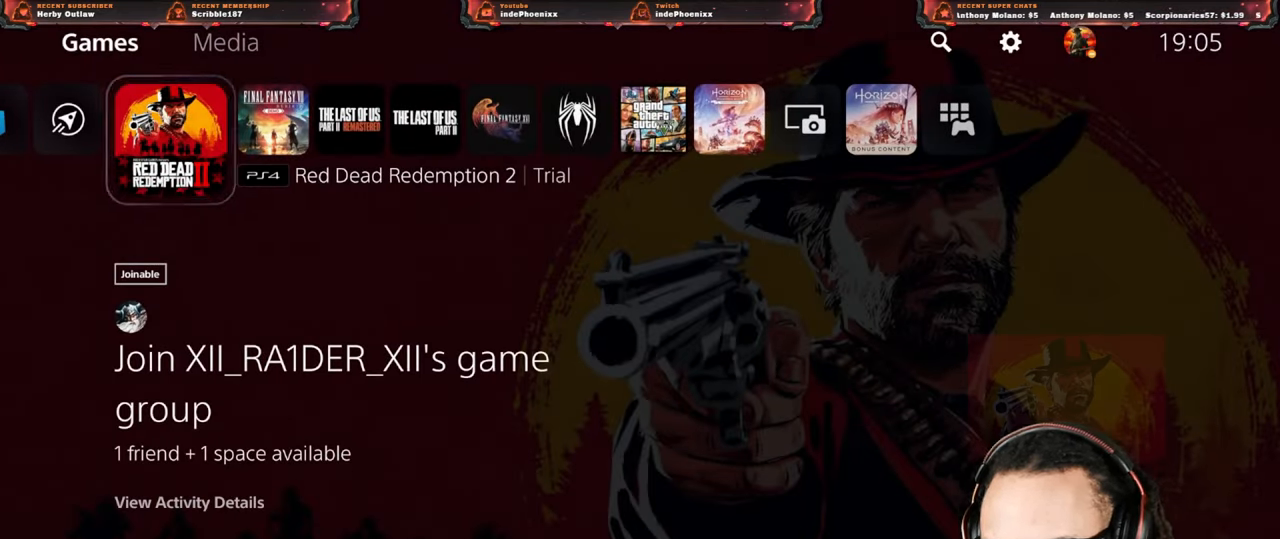
{"buttons": [], "left_stick": "center", "right_stick": "center", "events": [[300, "CROSS", "down"], [383, "CROSS", "up"]]}